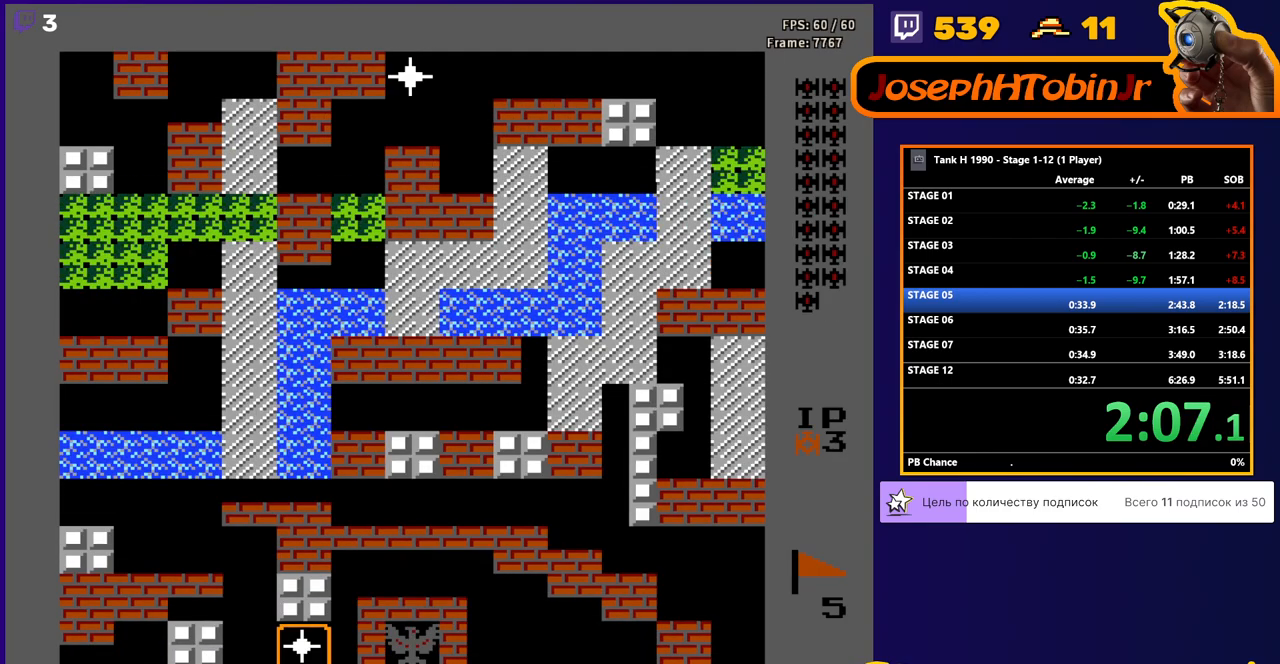
Gameplay with a controller (Nintendo layout); each line is a JSON object with the inputs held at the frame after it. "events" lists button and stick changes between this image and that frame as [ms after this image, input, new state], when the widget could be followed in between. Not read: L3 R3.
{"buttons": ["DPAD_LEFT"], "events": [[117, "DPAD_LEFT", "down"]]}
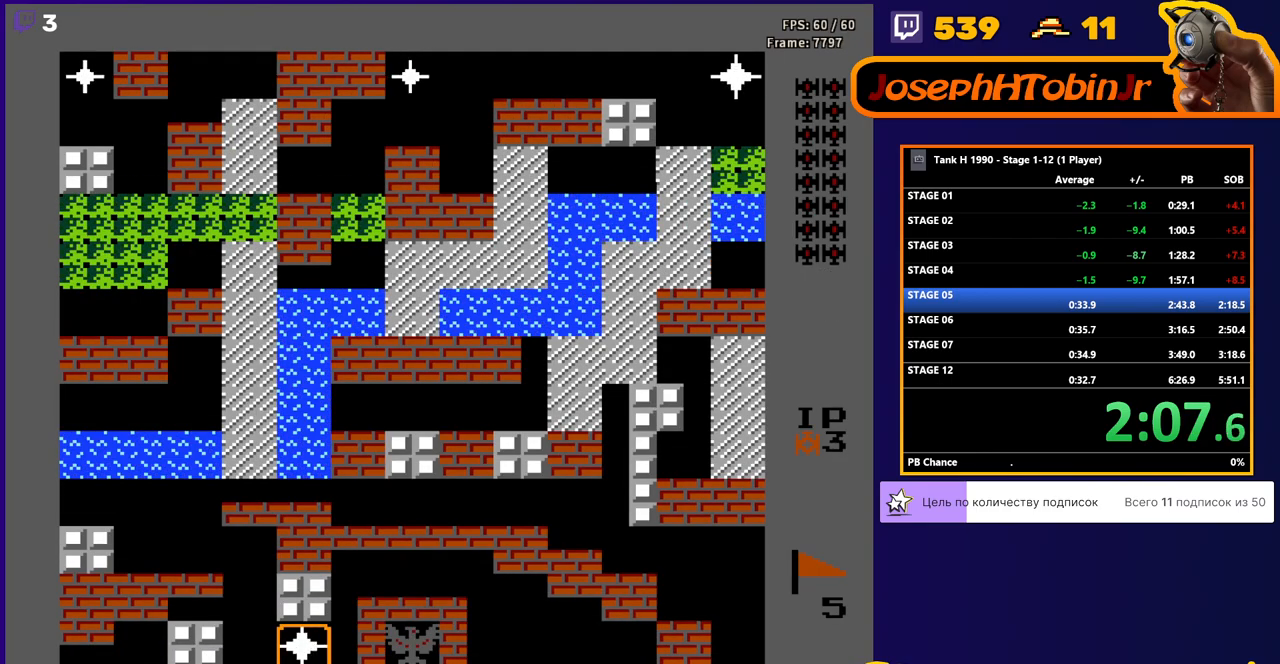
{"buttons": ["DPAD_UP"], "events": [[333, "DPAD_UP", "down"], [350, "DPAD_LEFT", "up"]]}
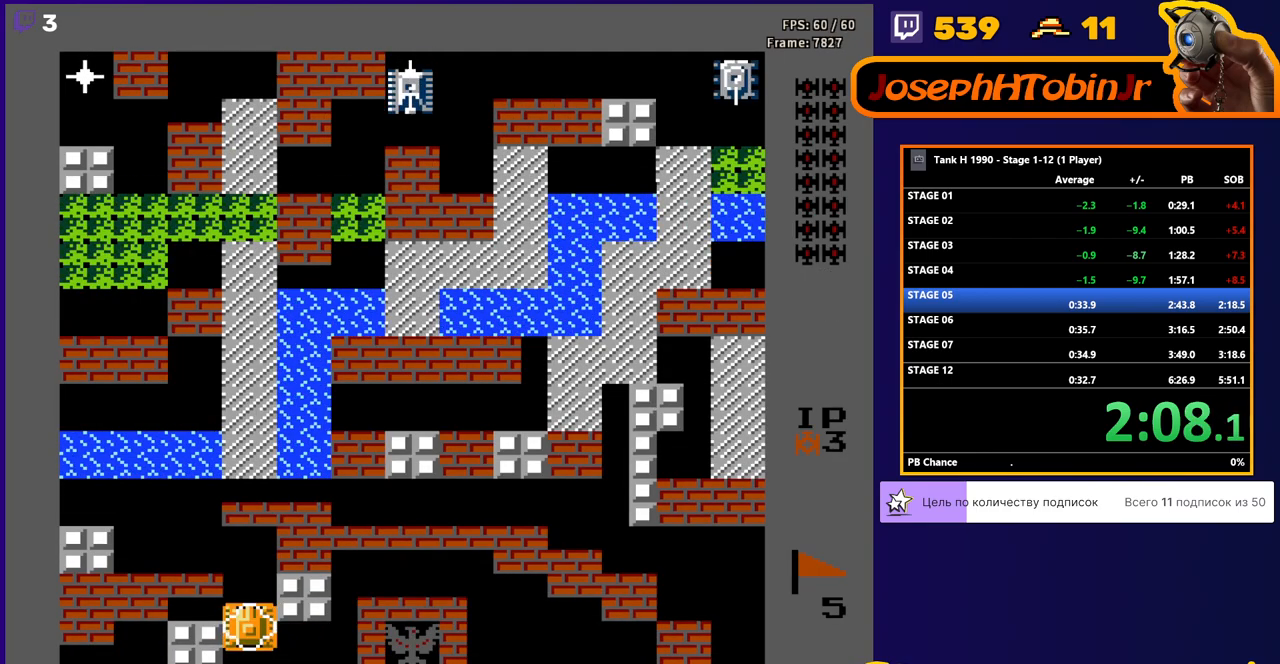
{"buttons": ["DPAD_UP"], "events": []}
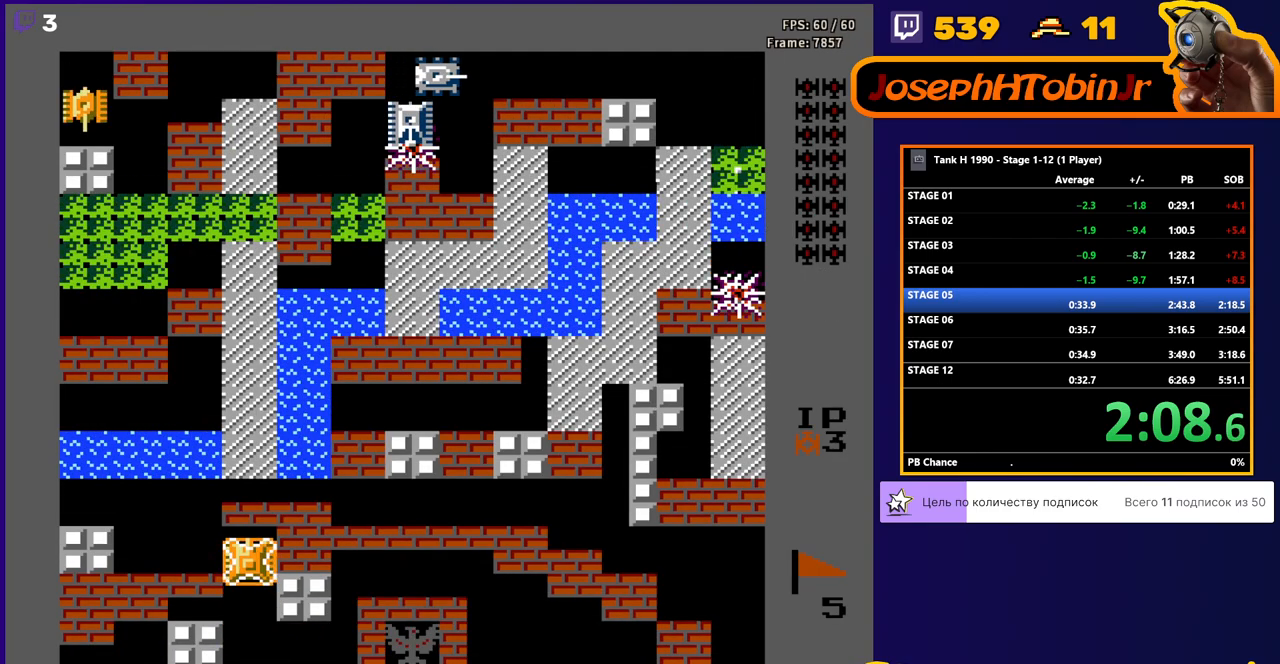
{"buttons": ["DPAD_LEFT"], "events": [[17, "DPAD_LEFT", "down"], [33, "DPAD_UP", "up"]]}
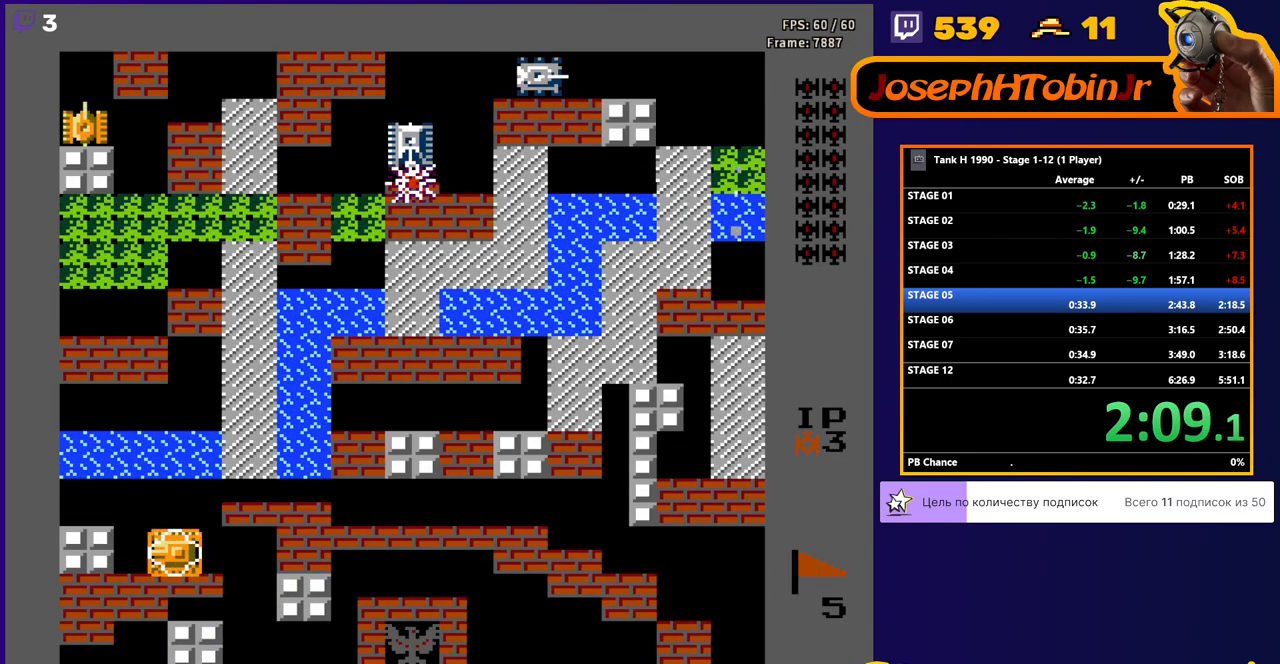
{"buttons": ["B", "DPAD_UP"], "events": [[183, "DPAD_UP", "down"], [217, "DPAD_LEFT", "up"], [267, "B", "down"]]}
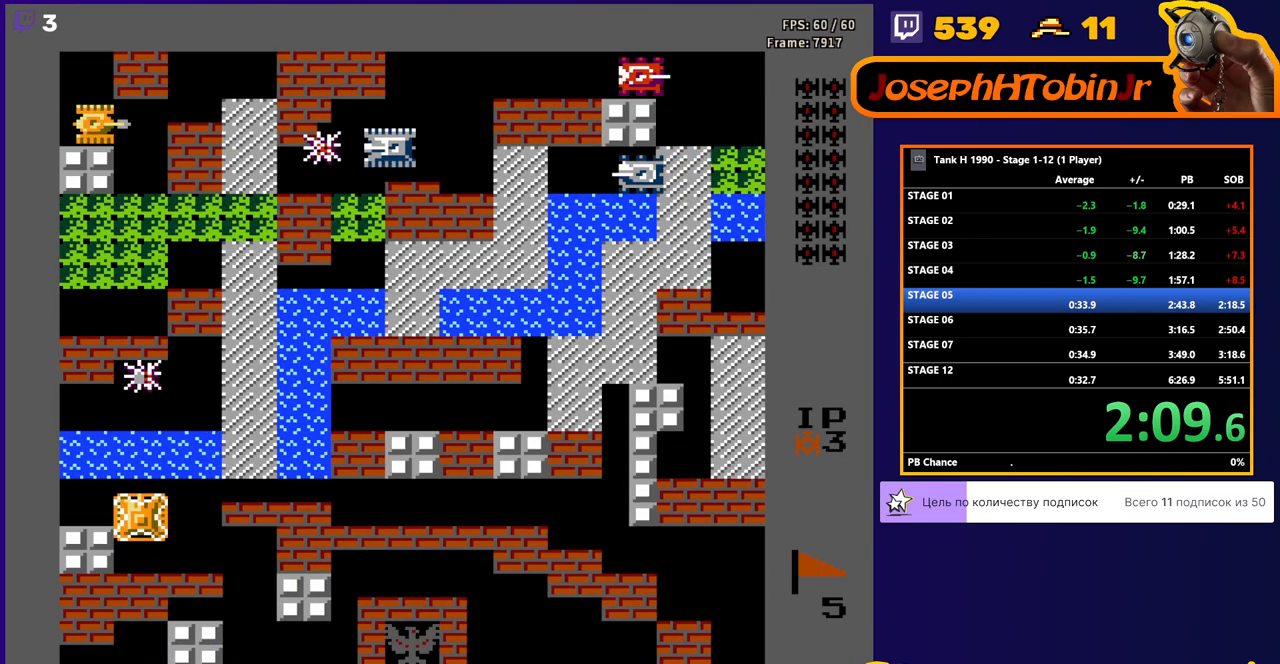
{"buttons": ["B", "DPAD_UP"], "events": []}
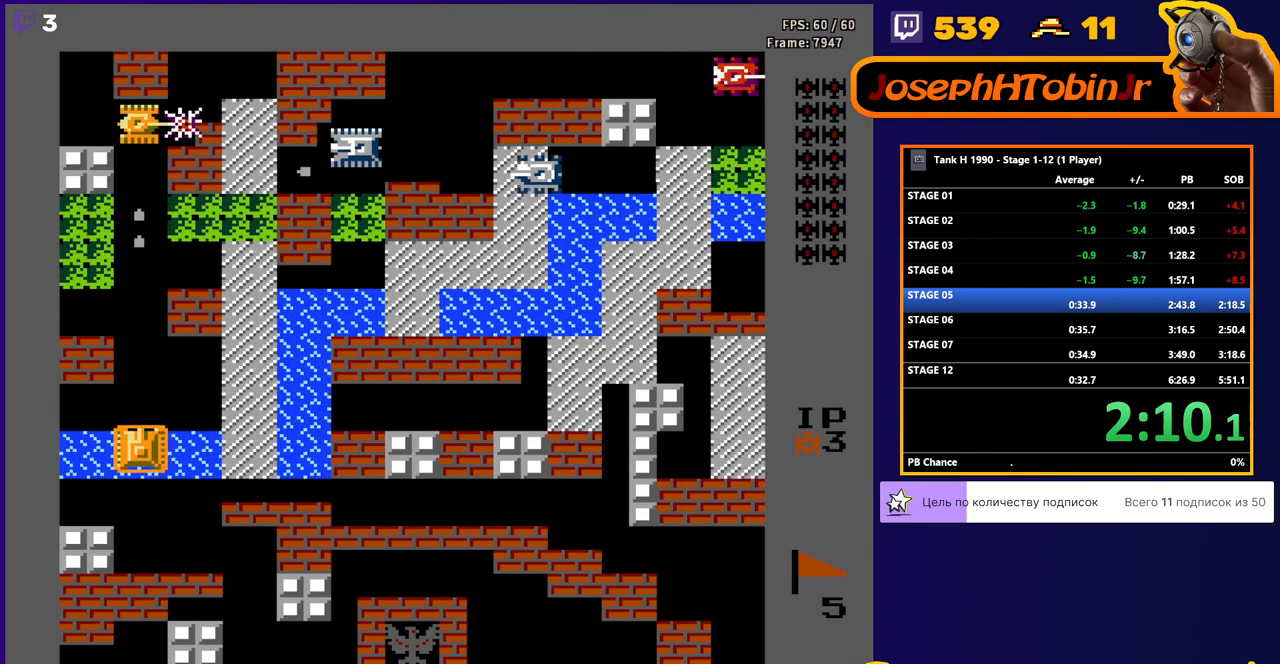
{"buttons": ["B", "DPAD_UP"], "events": []}
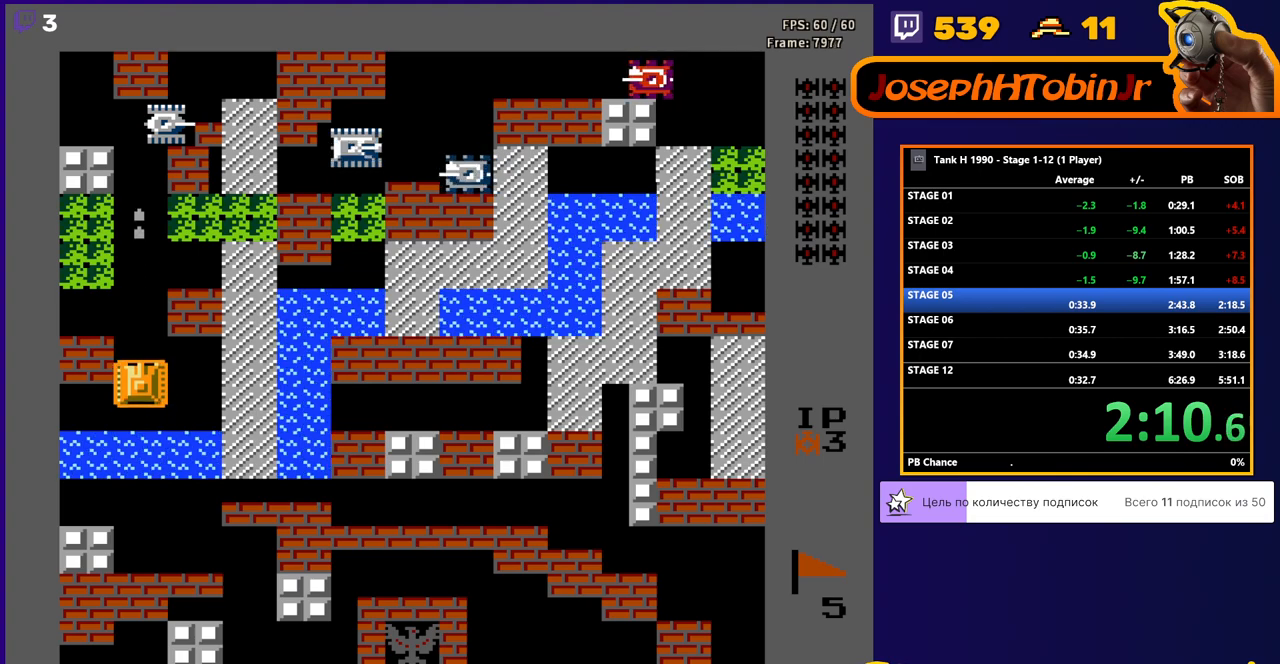
{"buttons": ["DPAD_UP"], "events": [[133, "B", "up"]]}
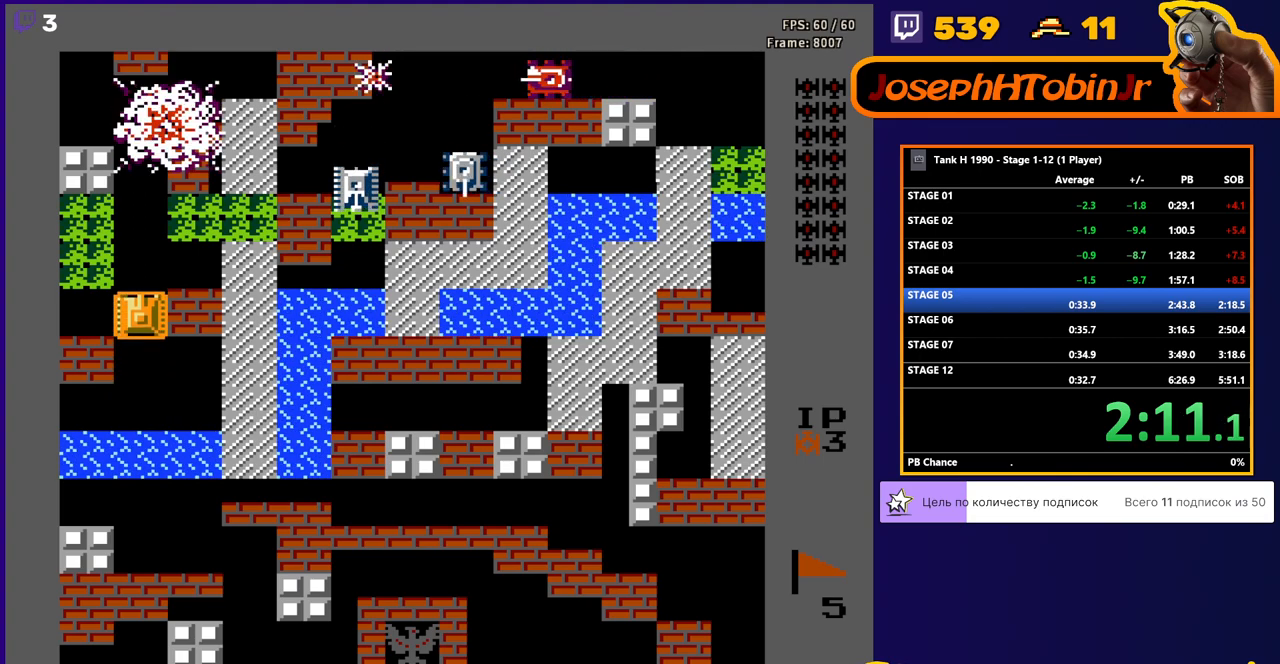
{"buttons": ["B", "DPAD_RIGHT"], "events": [[367, "DPAD_RIGHT", "down"], [383, "DPAD_UP", "up"], [400, "B", "down"]]}
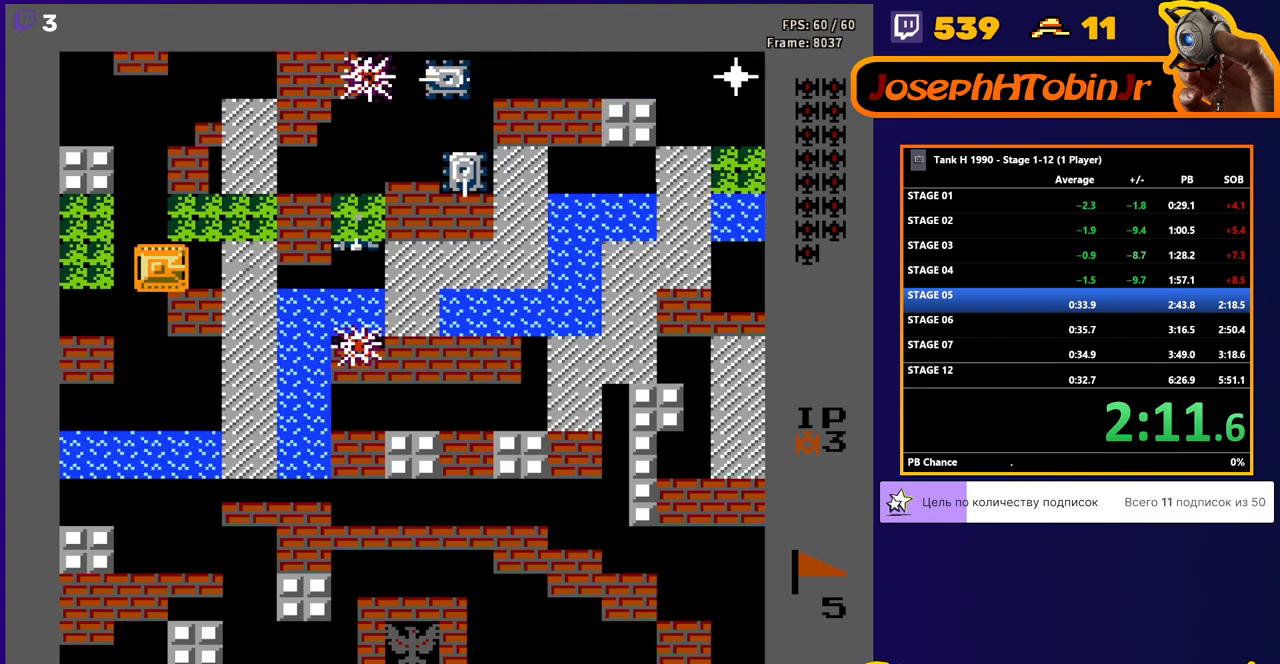
{"buttons": ["DPAD_UP"], "events": [[283, "B", "up"], [467, "DPAD_UP", "down"], [483, "DPAD_RIGHT", "up"]]}
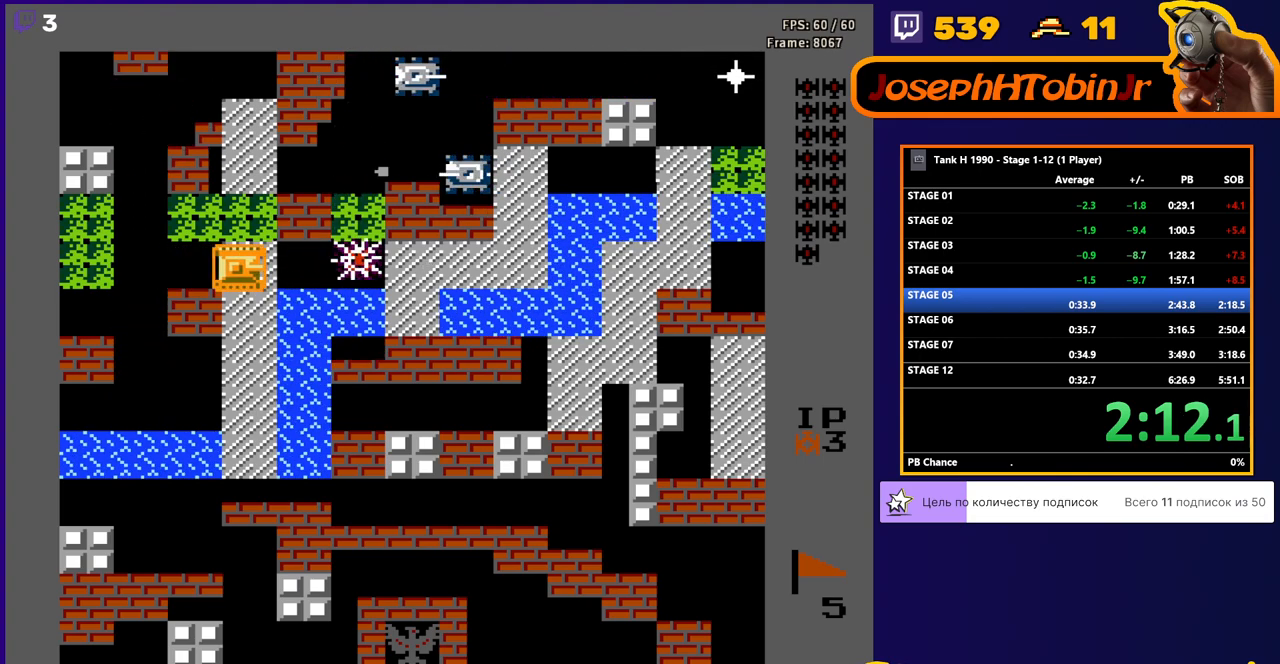
{"buttons": ["B", "DPAD_UP"], "events": [[483, "B", "down"]]}
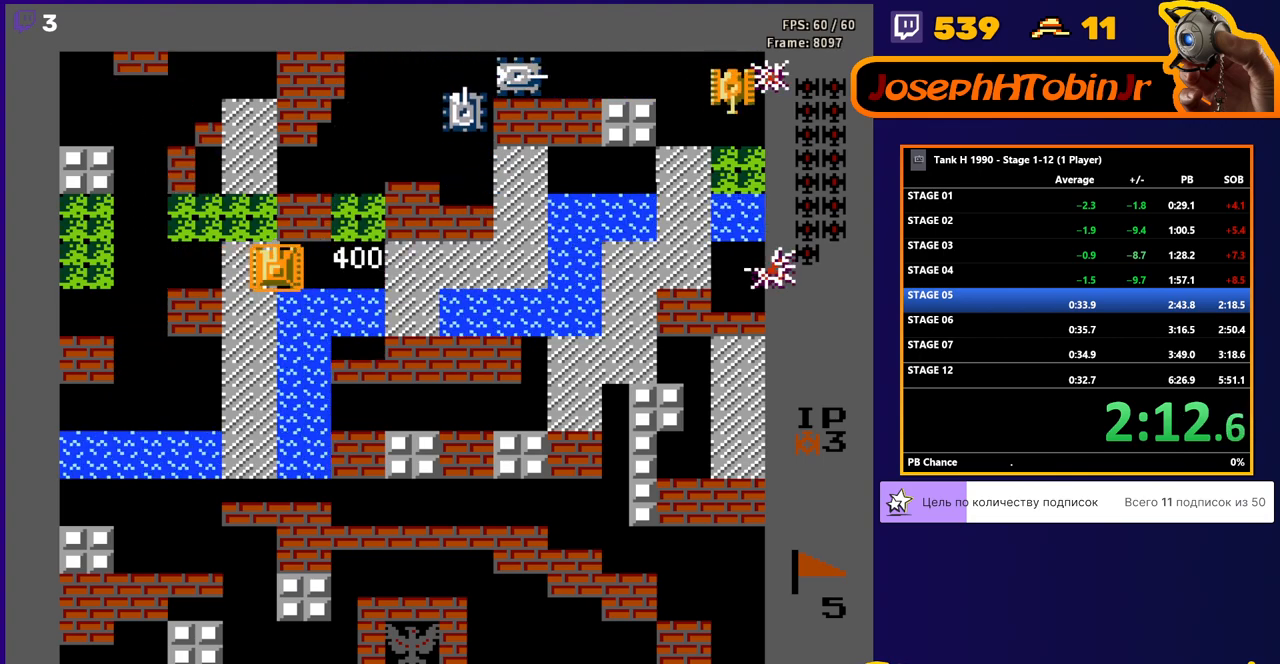
{"buttons": ["DPAD_UP"], "events": [[183, "B", "up"]]}
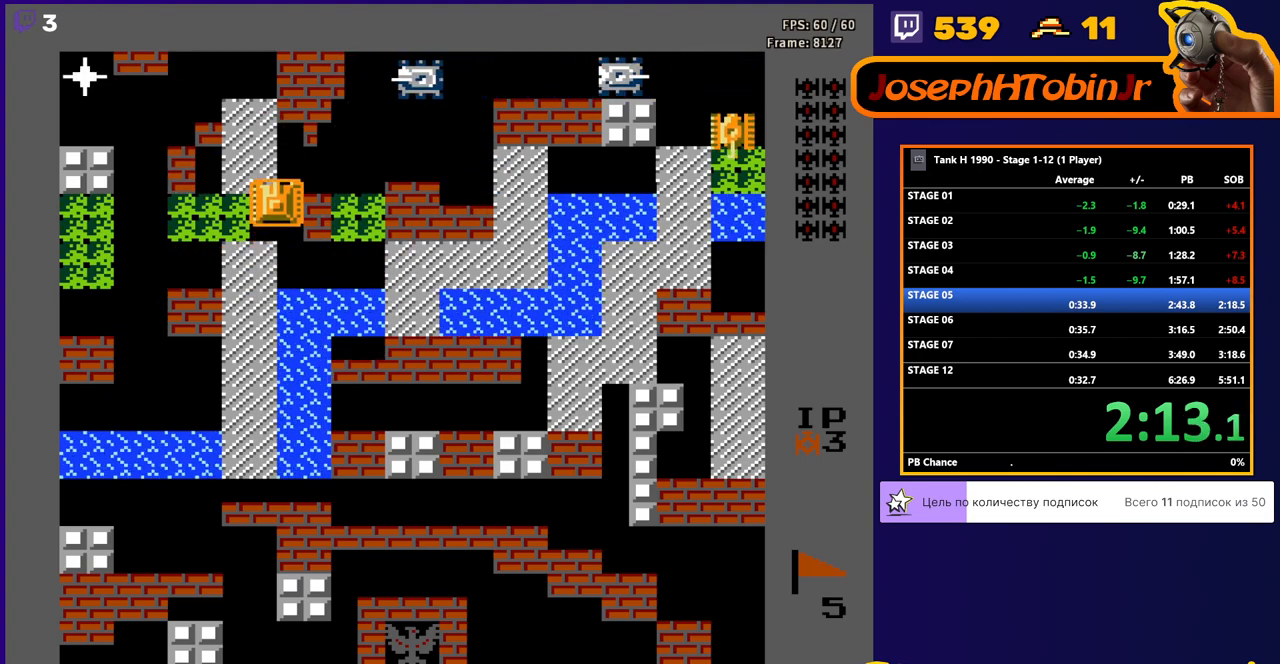
{"buttons": ["B"], "events": [[200, "DPAD_RIGHT", "down"], [217, "DPAD_UP", "up"], [233, "B", "down"], [317, "DPAD_RIGHT", "up"]]}
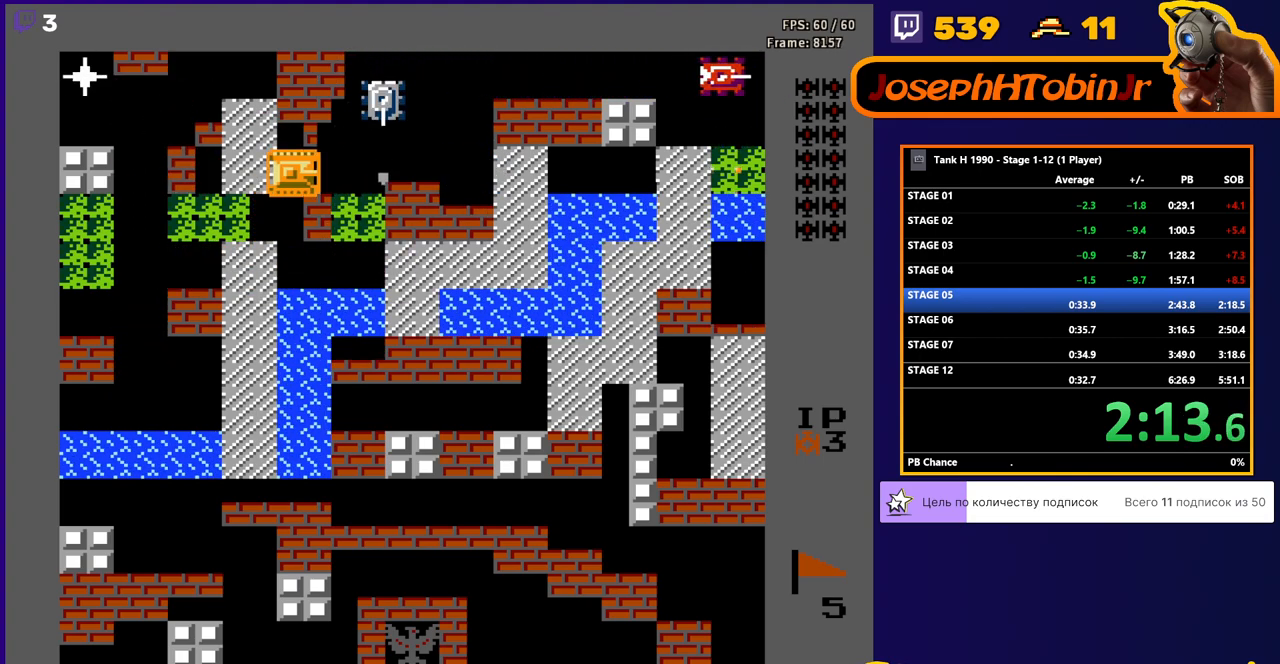
{"buttons": ["B", "DPAD_RIGHT"], "events": [[167, "B", "up"], [250, "DPAD_RIGHT", "down"], [300, "B", "down"], [367, "DPAD_RIGHT", "up"], [433, "DPAD_RIGHT", "down"]]}
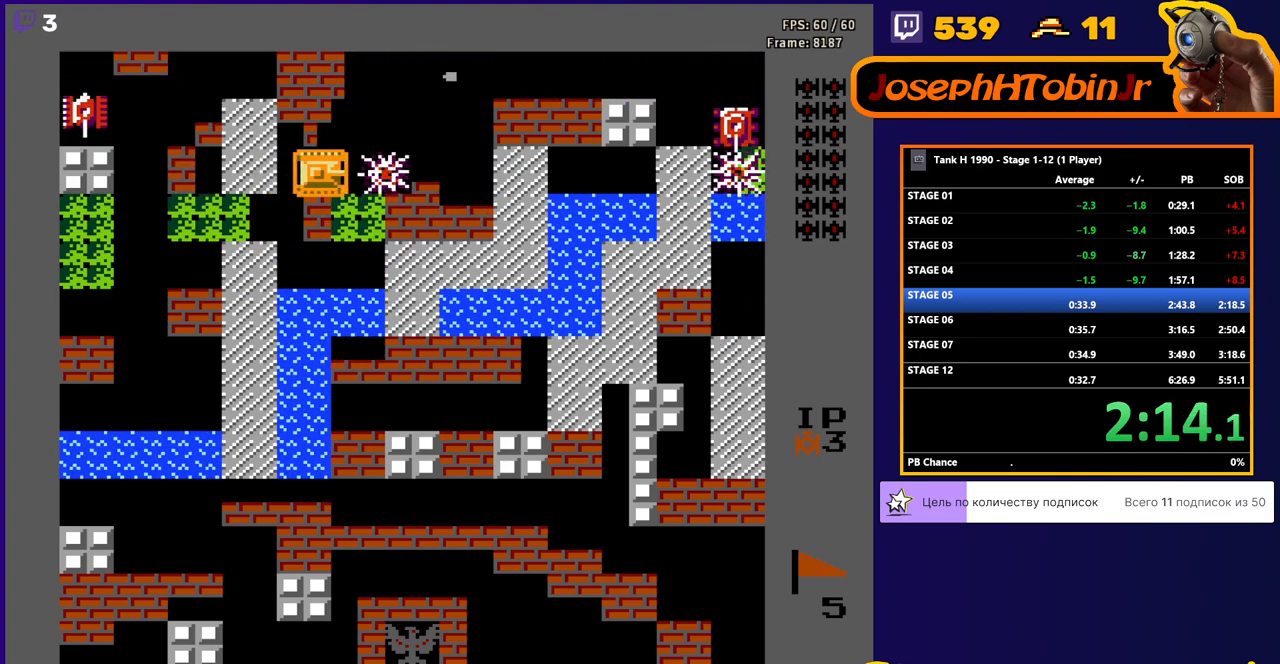
{"buttons": ["B", "DPAD_LEFT"], "events": [[100, "DPAD_RIGHT", "up"], [467, "DPAD_LEFT", "down"]]}
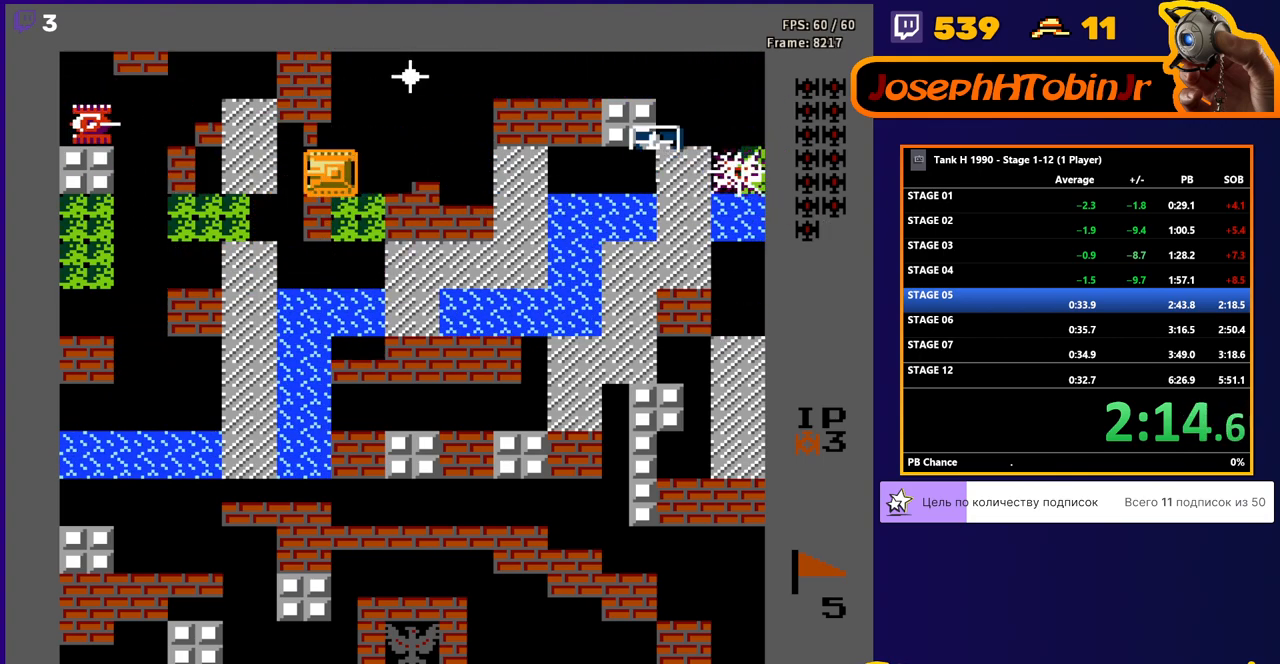
{"buttons": ["B", "DPAD_LEFT"], "events": [[17, "B", "up"], [217, "B", "down"]]}
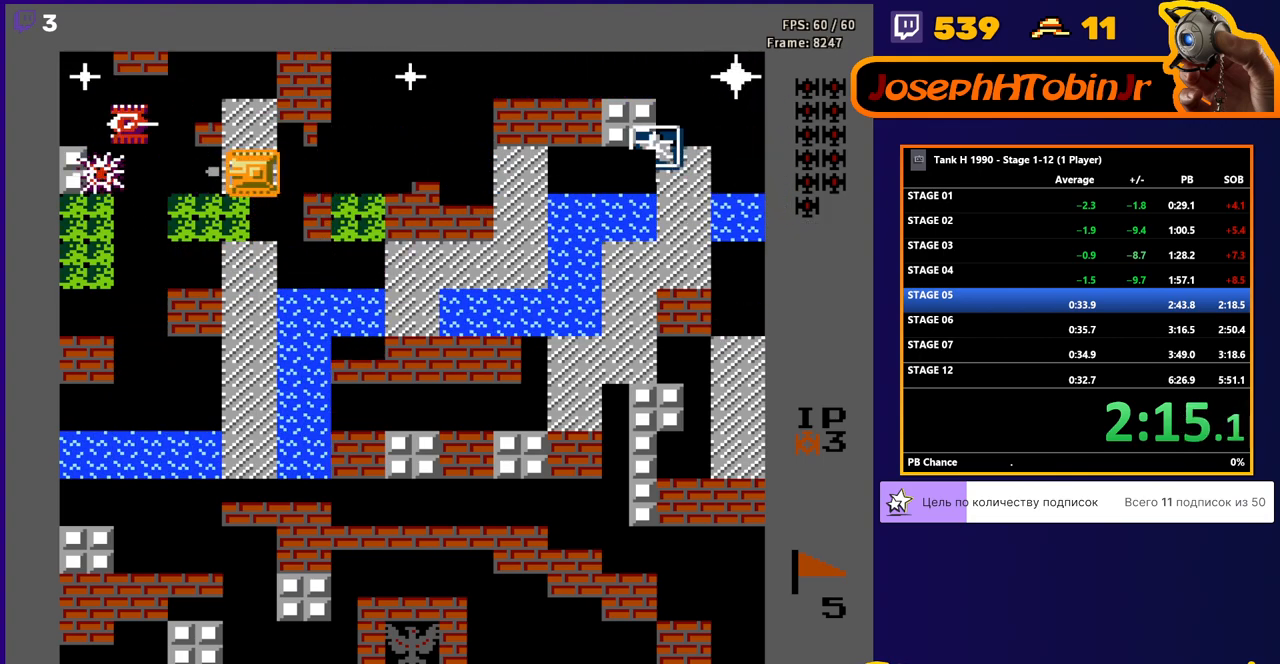
{"buttons": ["B"], "events": [[133, "B", "up"], [350, "DPAD_UP", "down"], [367, "DPAD_LEFT", "up"], [400, "B", "down"], [450, "DPAD_UP", "up"]]}
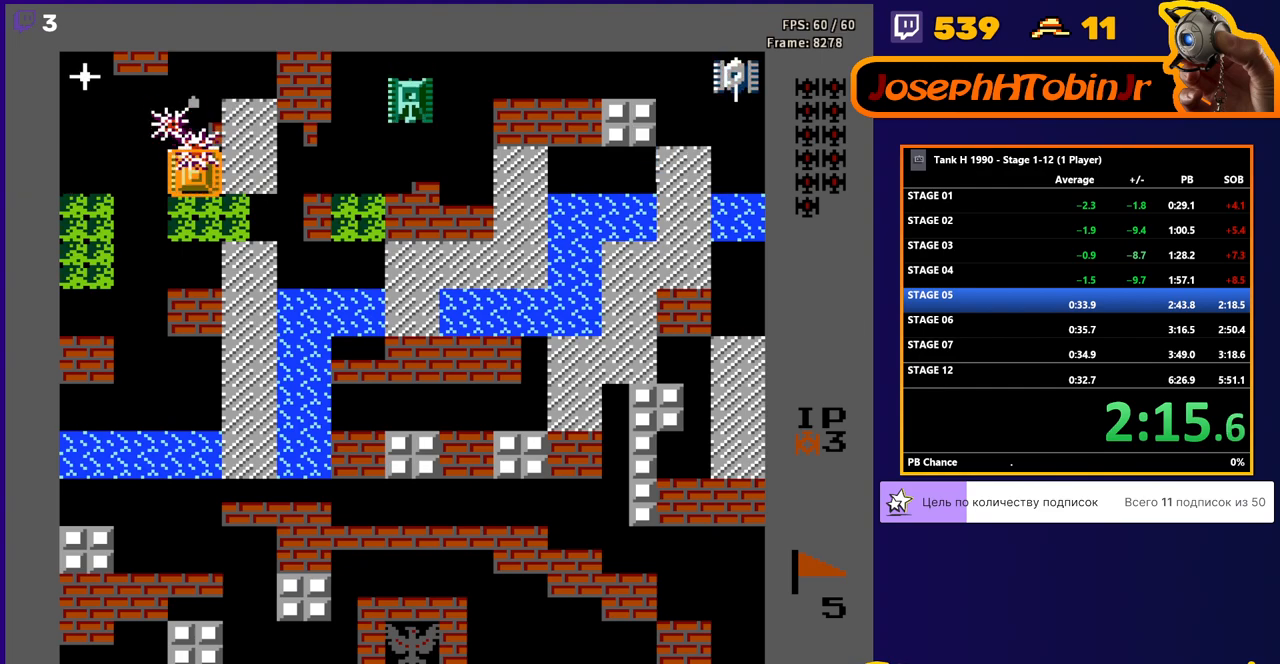
{"buttons": ["B"], "events": [[167, "B", "up"], [217, "DPAD_RIGHT", "down"], [367, "B", "down"], [467, "DPAD_RIGHT", "up"]]}
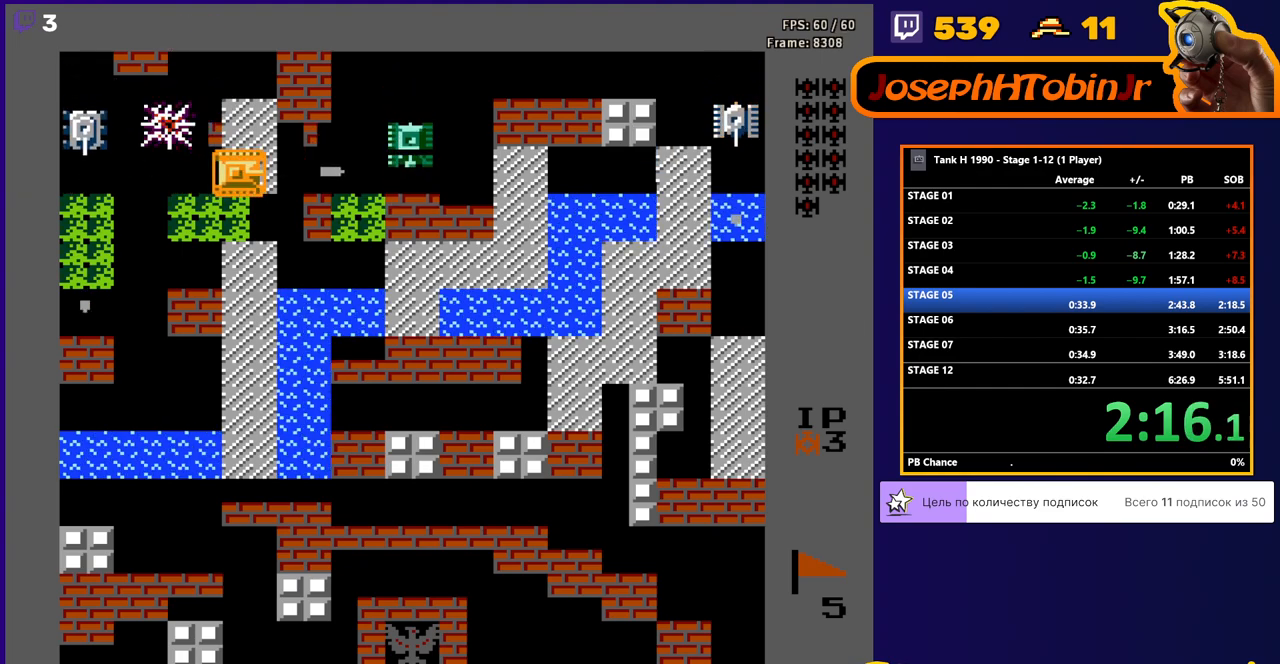
{"buttons": ["DPAD_LEFT"], "events": [[50, "DPAD_LEFT", "down"], [83, "B", "up"], [133, "B", "down"], [433, "B", "up"]]}
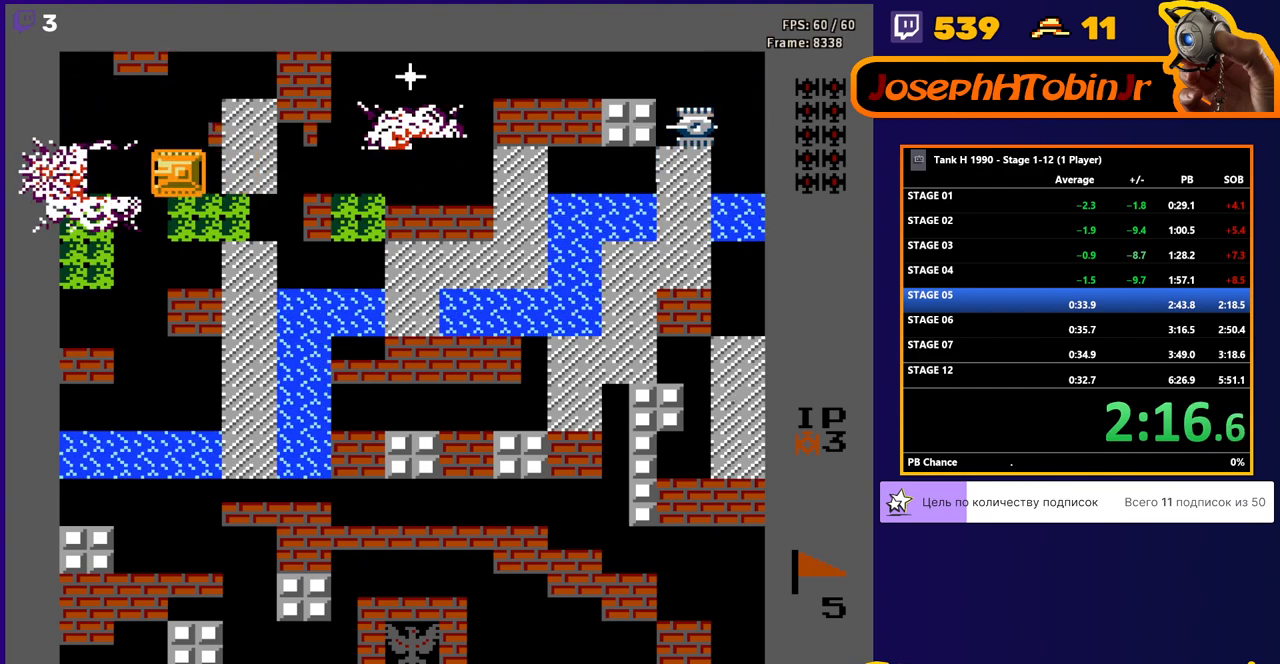
{"buttons": ["DPAD_RIGHT"], "events": [[33, "DPAD_LEFT", "up"], [33, "DPAD_RIGHT", "down"]]}
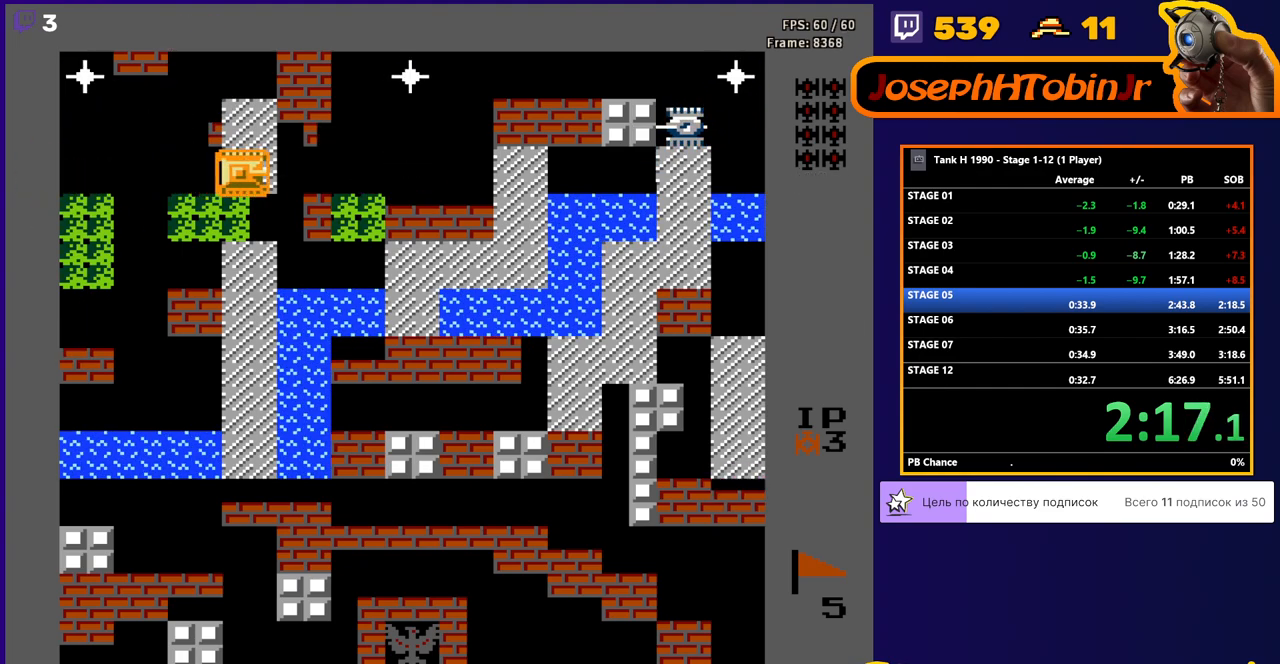
{"buttons": ["B"], "events": [[133, "DPAD_RIGHT", "up"], [133, "DPAD_UP", "down"], [283, "DPAD_RIGHT", "down"], [300, "DPAD_UP", "up"], [367, "B", "down"], [417, "DPAD_RIGHT", "up"]]}
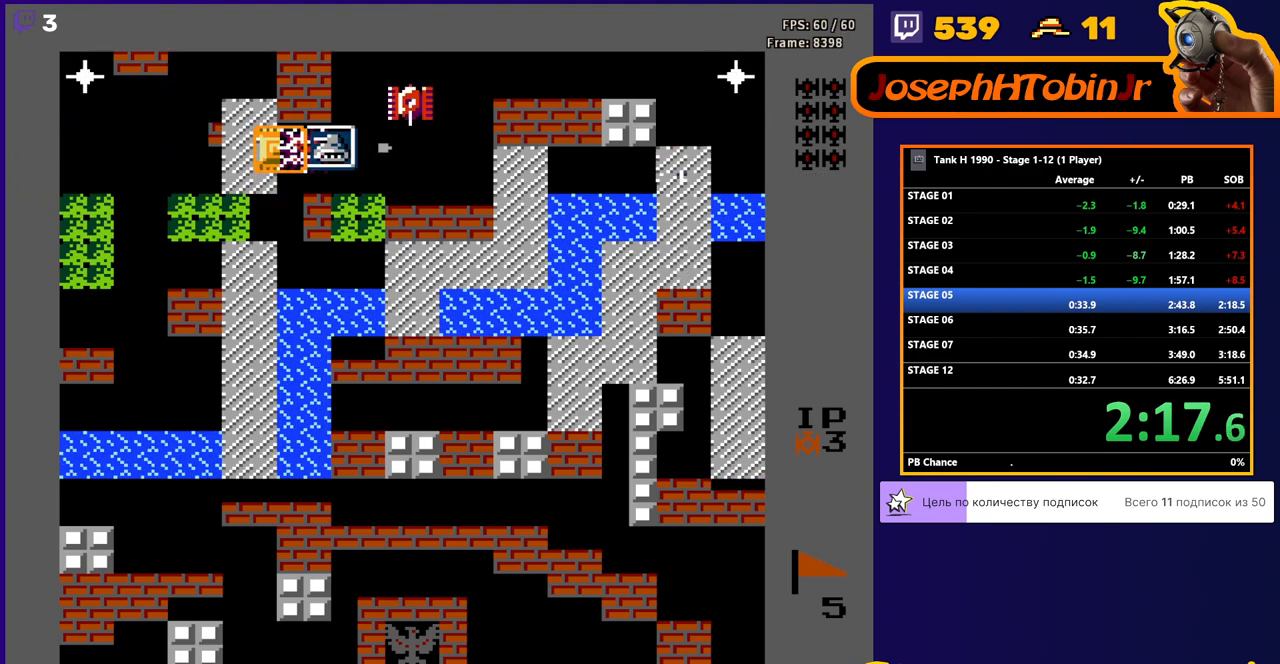
{"buttons": ["B"], "events": [[67, "DPAD_DOWN", "down"], [117, "B", "up"], [217, "DPAD_DOWN", "up"], [217, "DPAD_RIGHT", "down"], [283, "B", "down"], [367, "DPAD_RIGHT", "up"]]}
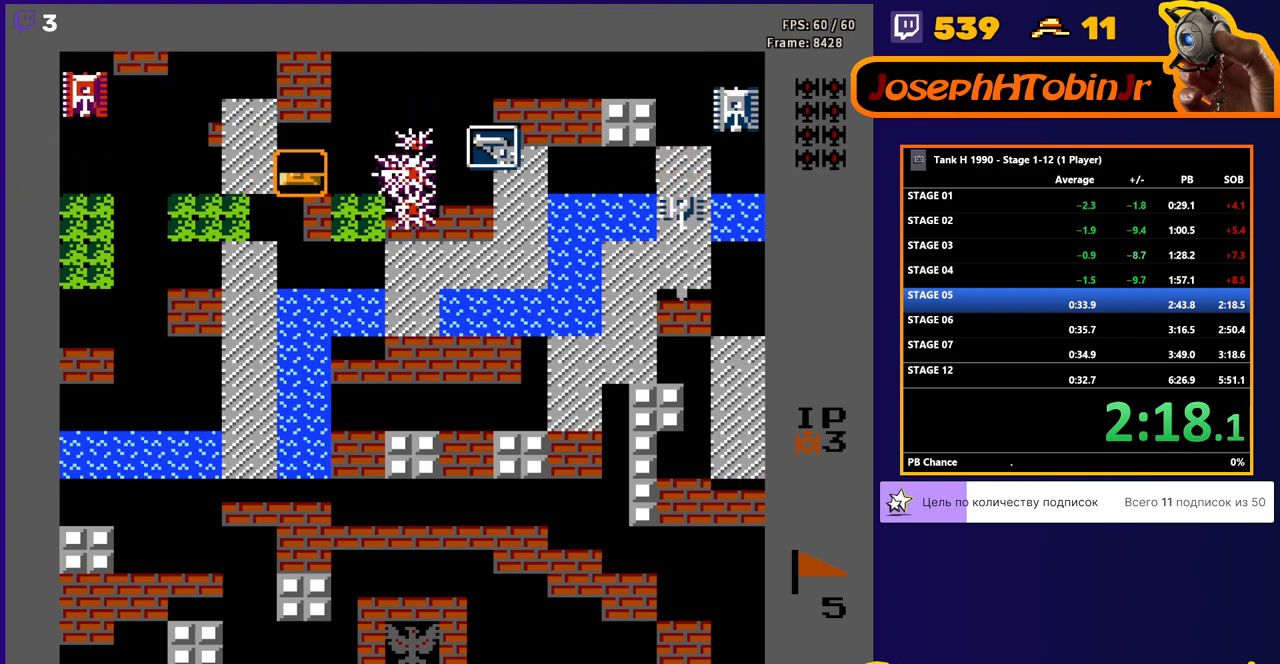
{"buttons": ["B", "DPAD_LEFT"], "events": [[267, "DPAD_LEFT", "down"], [300, "B", "up"], [450, "B", "down"]]}
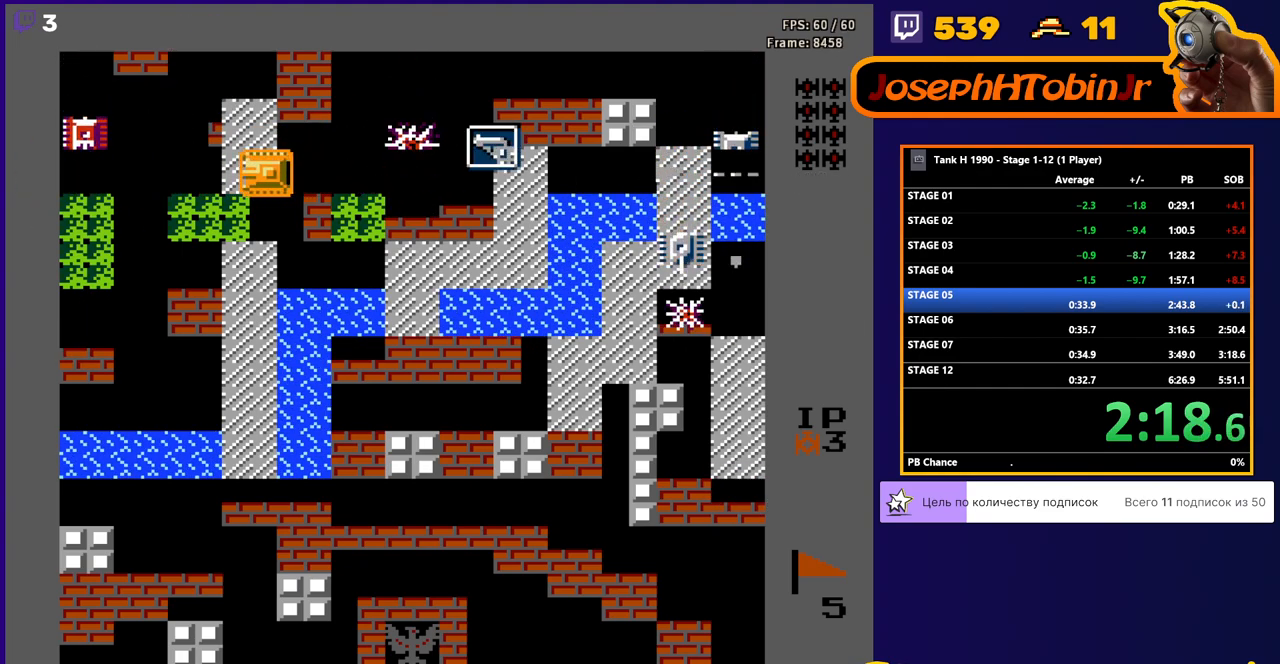
{"buttons": ["B", "DPAD_LEFT"], "events": []}